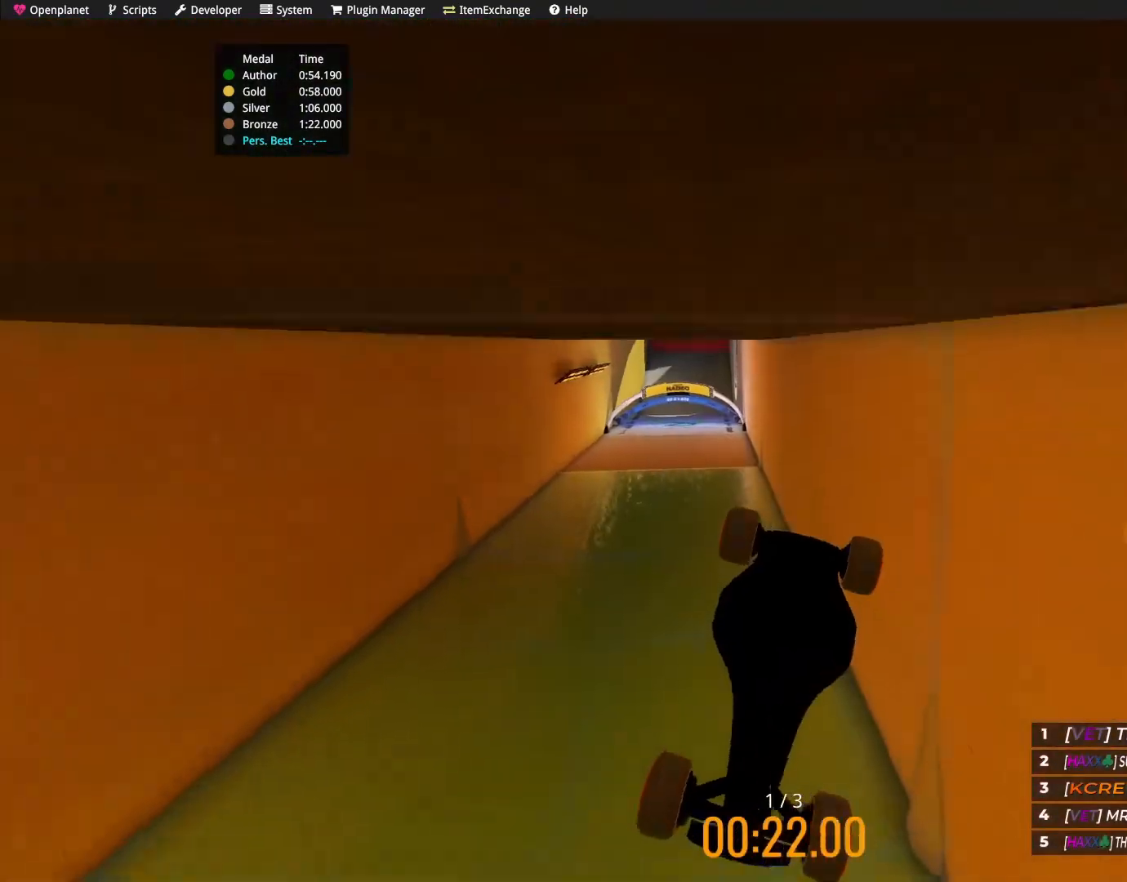
Gameplay with keyboard; each line is a JSON object with the keys held at the frame after it. "events" lists presses ("down") and releases ("up") of "down", "left", "right" and "up" between this image and that frame as [ms after this image, input, new state], when the widget could be followed in between. No other keys are recorded. Mouse input is not recorded.
{"keys": ["up"], "events": []}
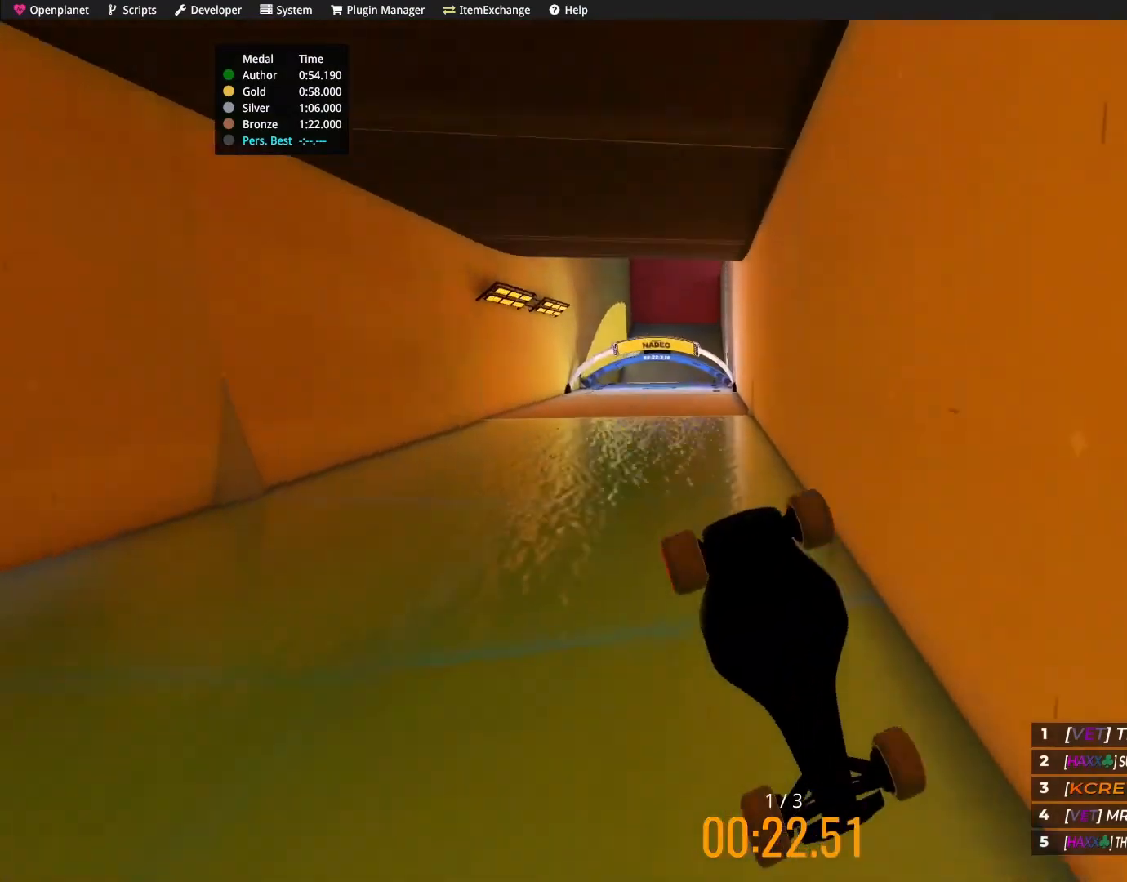
{"keys": ["up"], "events": []}
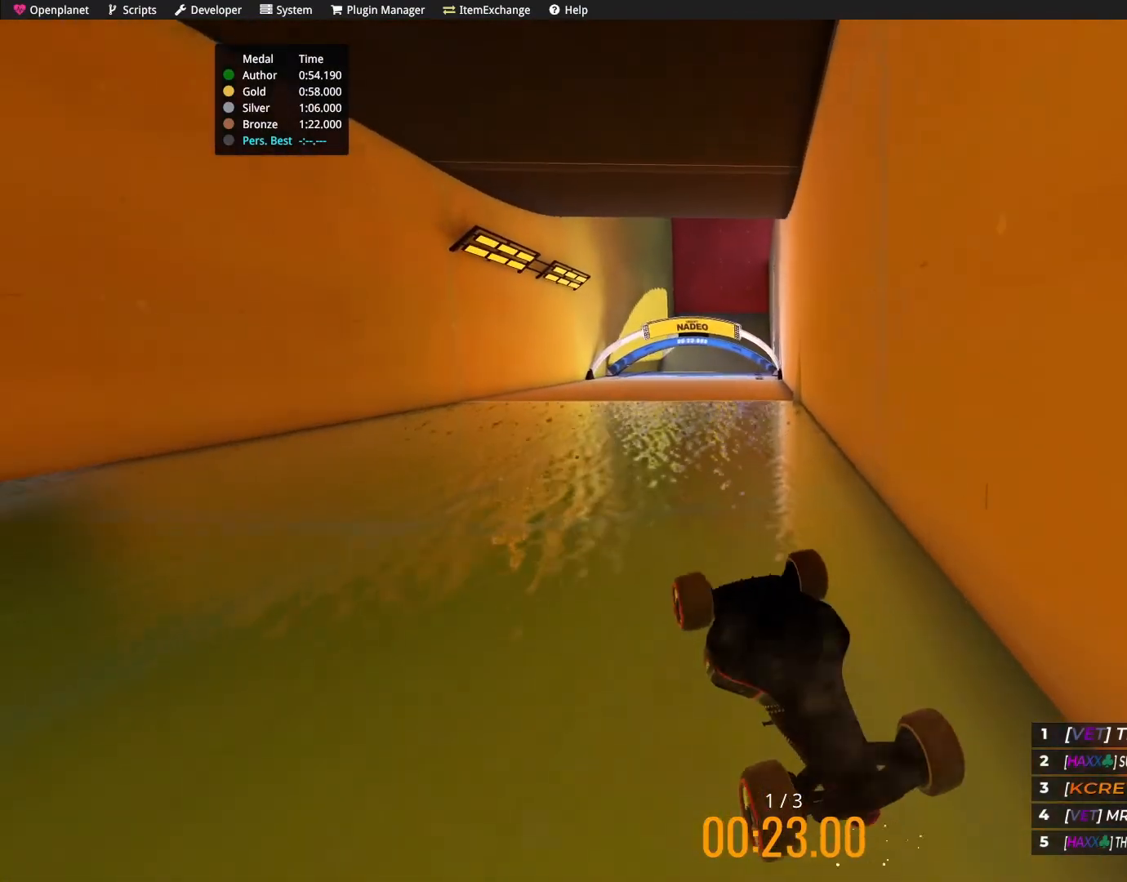
{"keys": ["up"], "events": []}
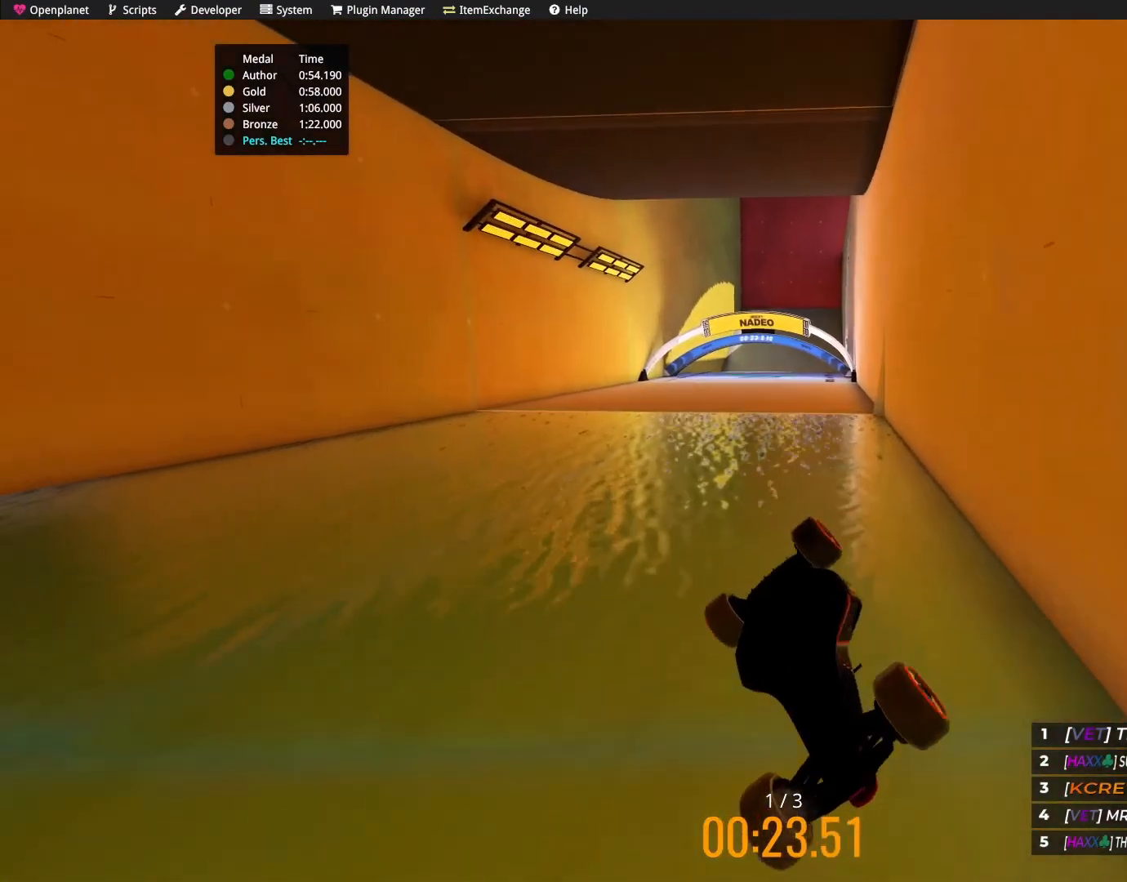
{"keys": ["left"], "events": [[67, "left", "down"], [67, "up", "up"]]}
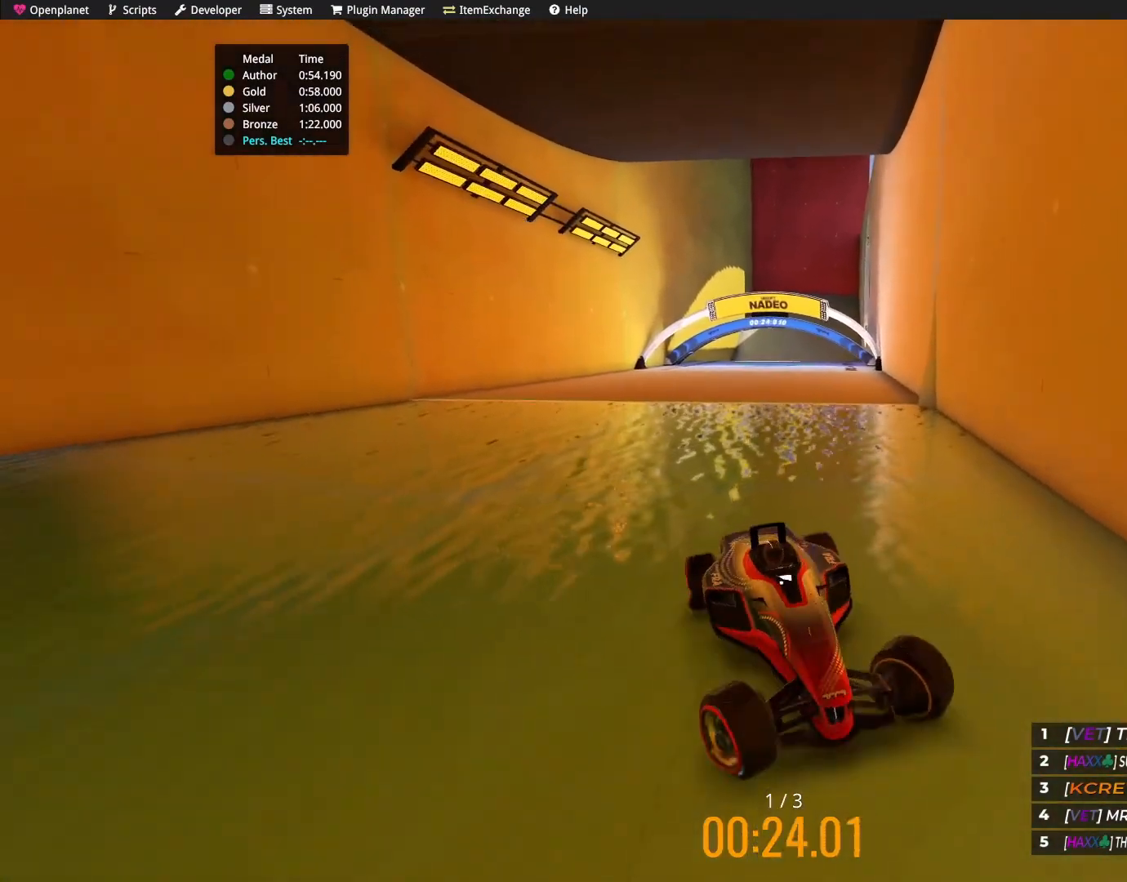
{"keys": ["down", "left"], "events": [[201, "down", "down"]]}
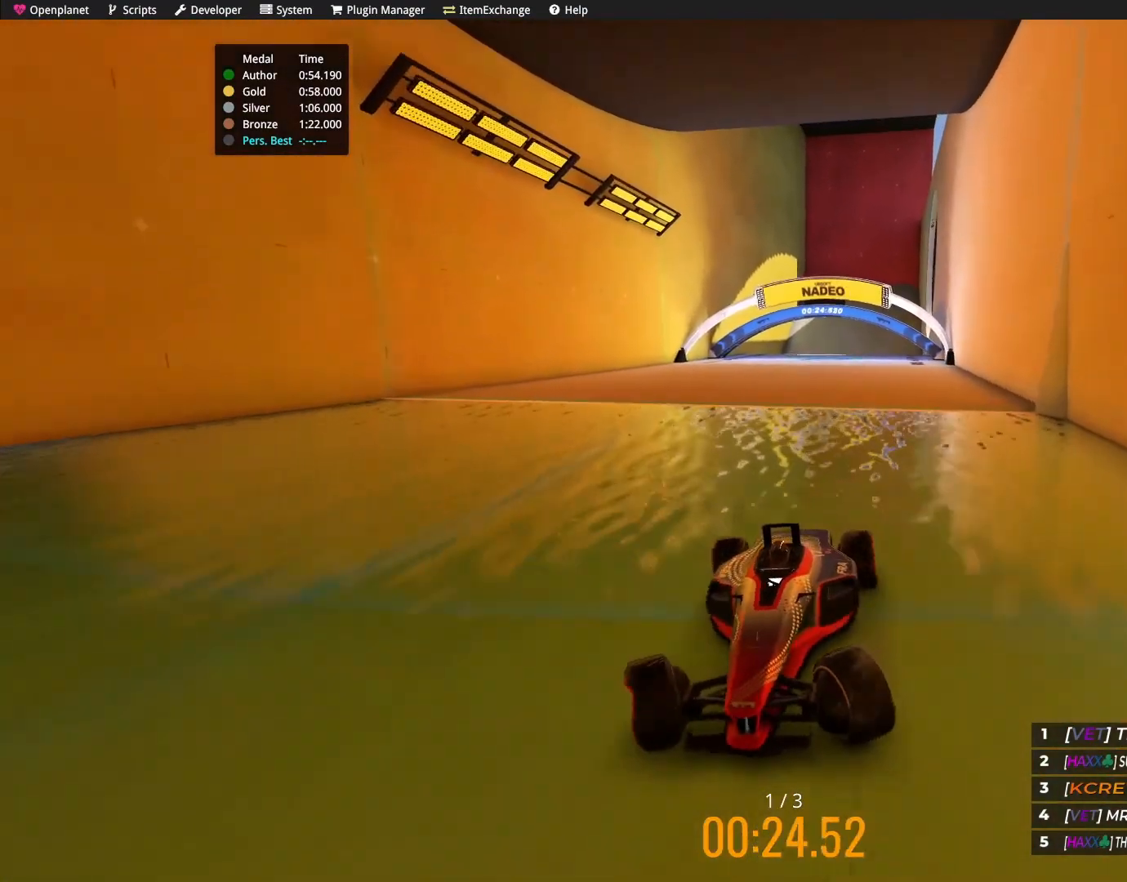
{"keys": ["down", "left"], "events": []}
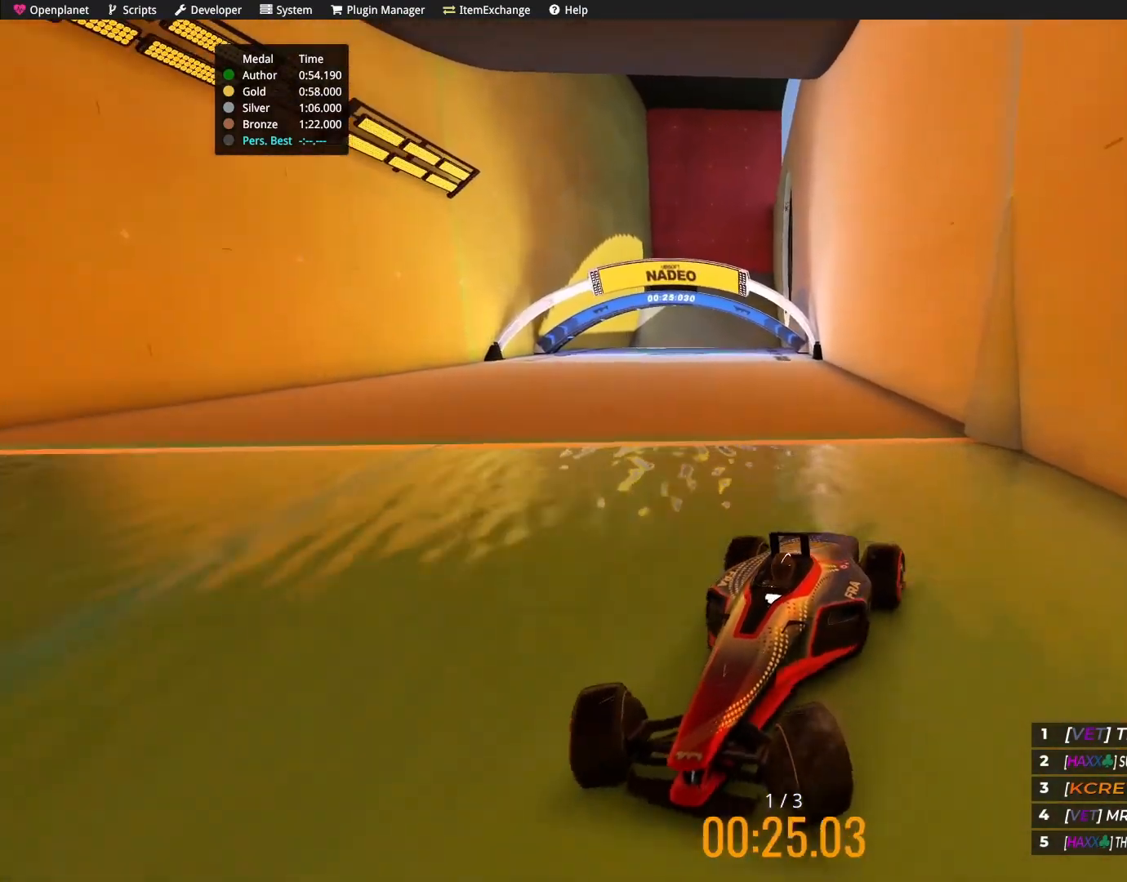
{"keys": ["right"], "events": [[434, "down", "up"], [434, "left", "up"], [467, "right", "down"]]}
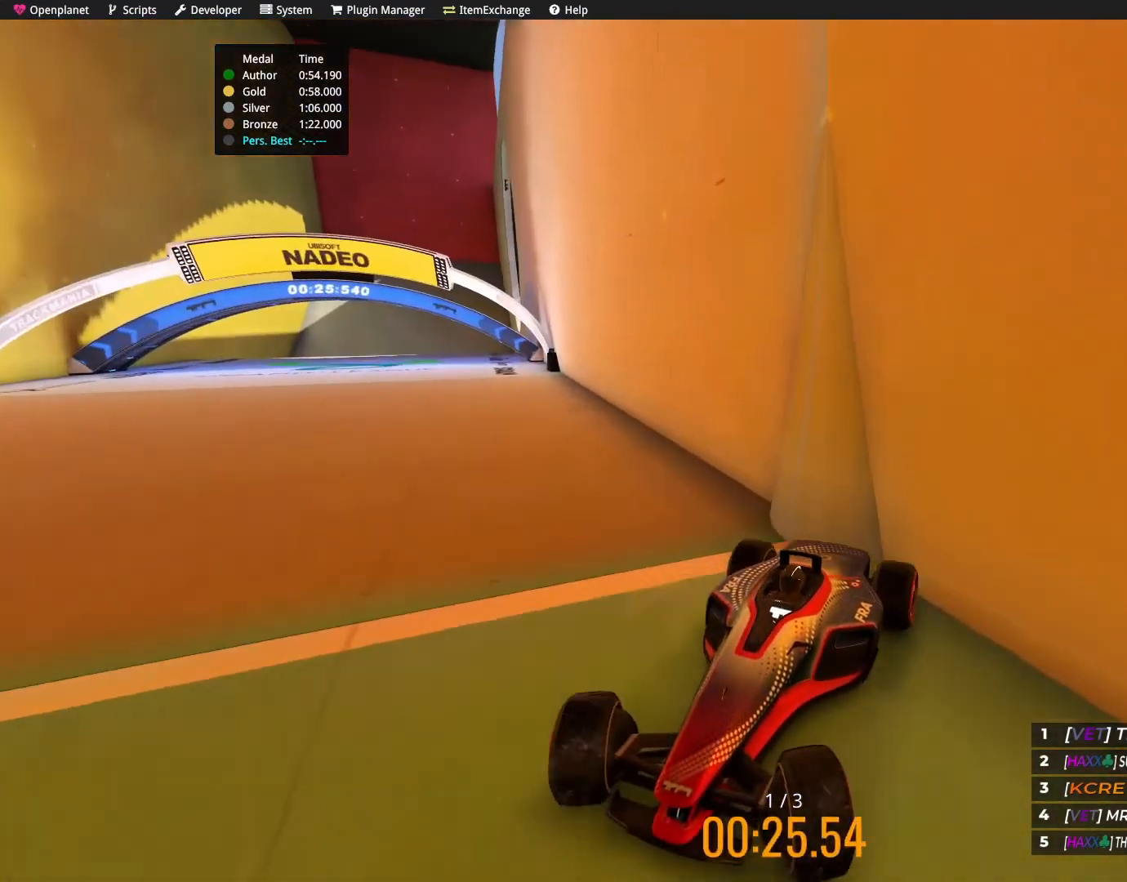
{"keys": ["right", "up"], "events": [[33, "down", "down"], [33, "up", "down"], [133, "down", "up"]]}
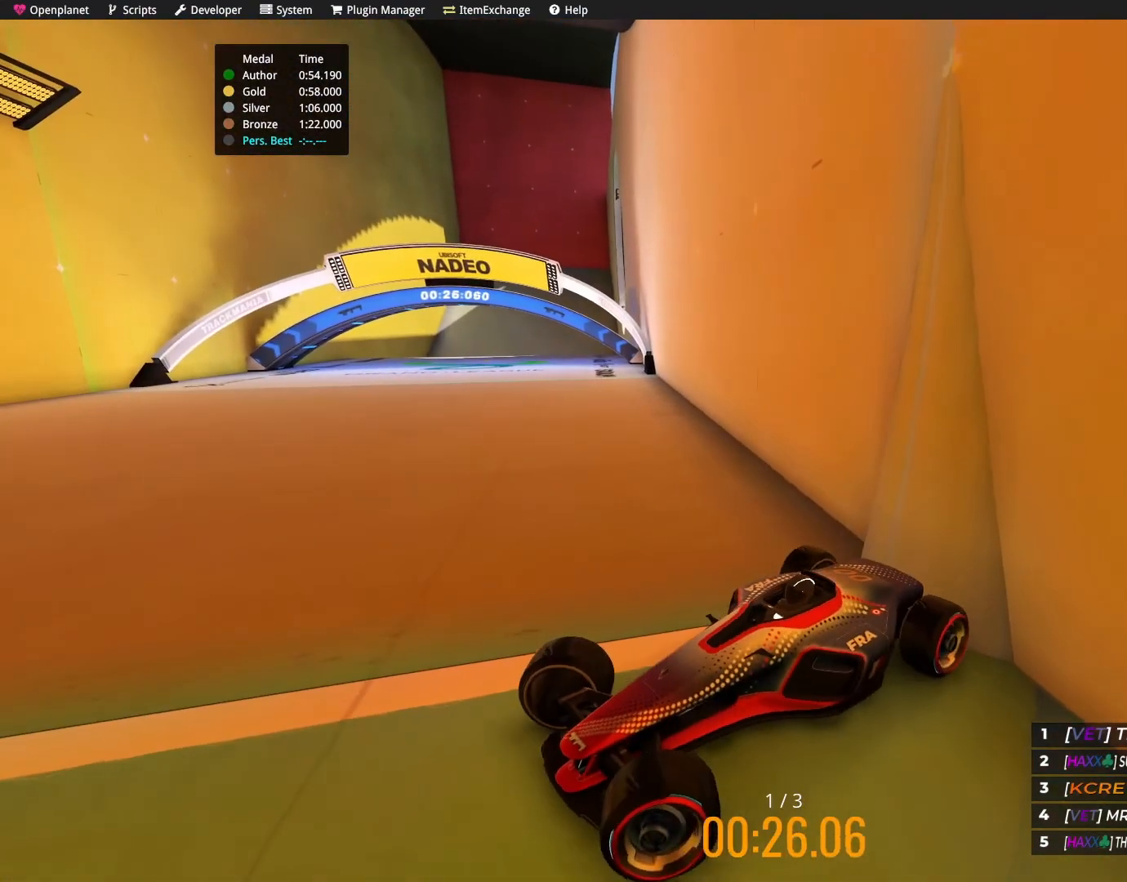
{"keys": ["right", "up"], "events": []}
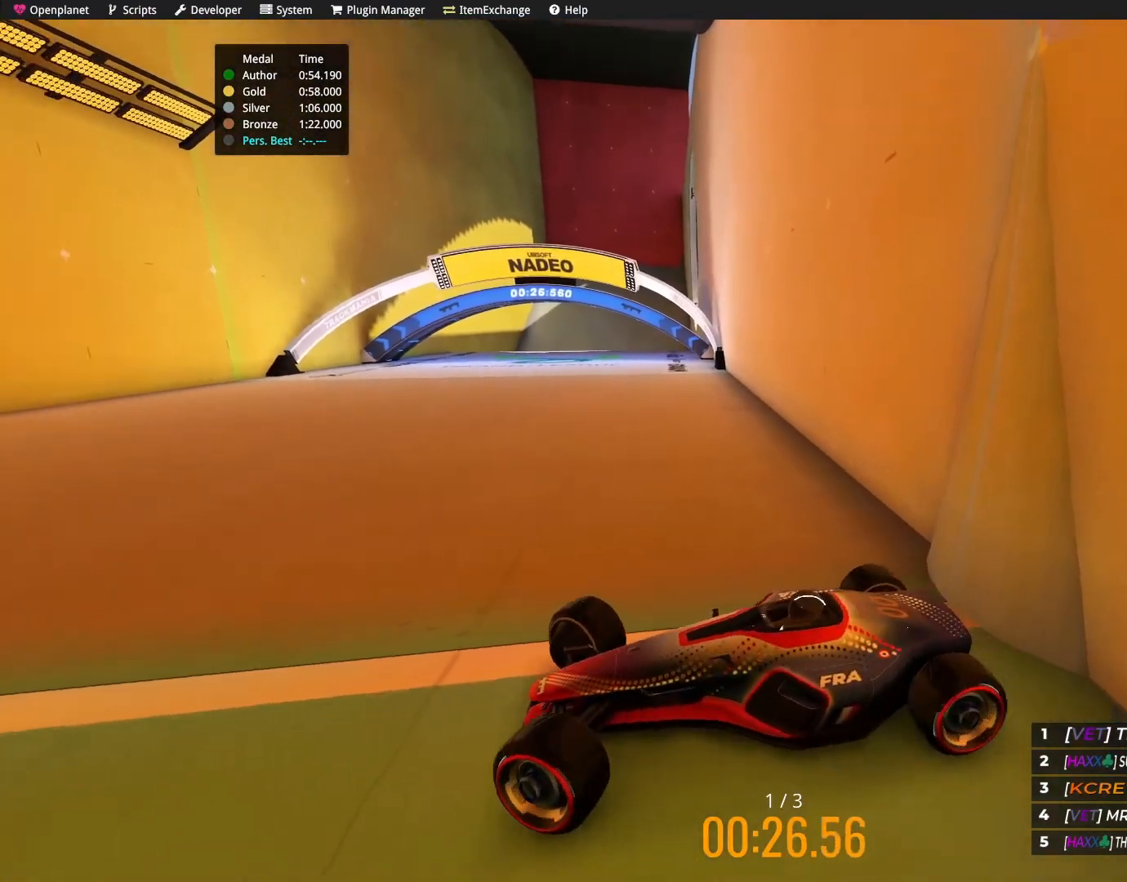
{"keys": ["right", "up"], "events": []}
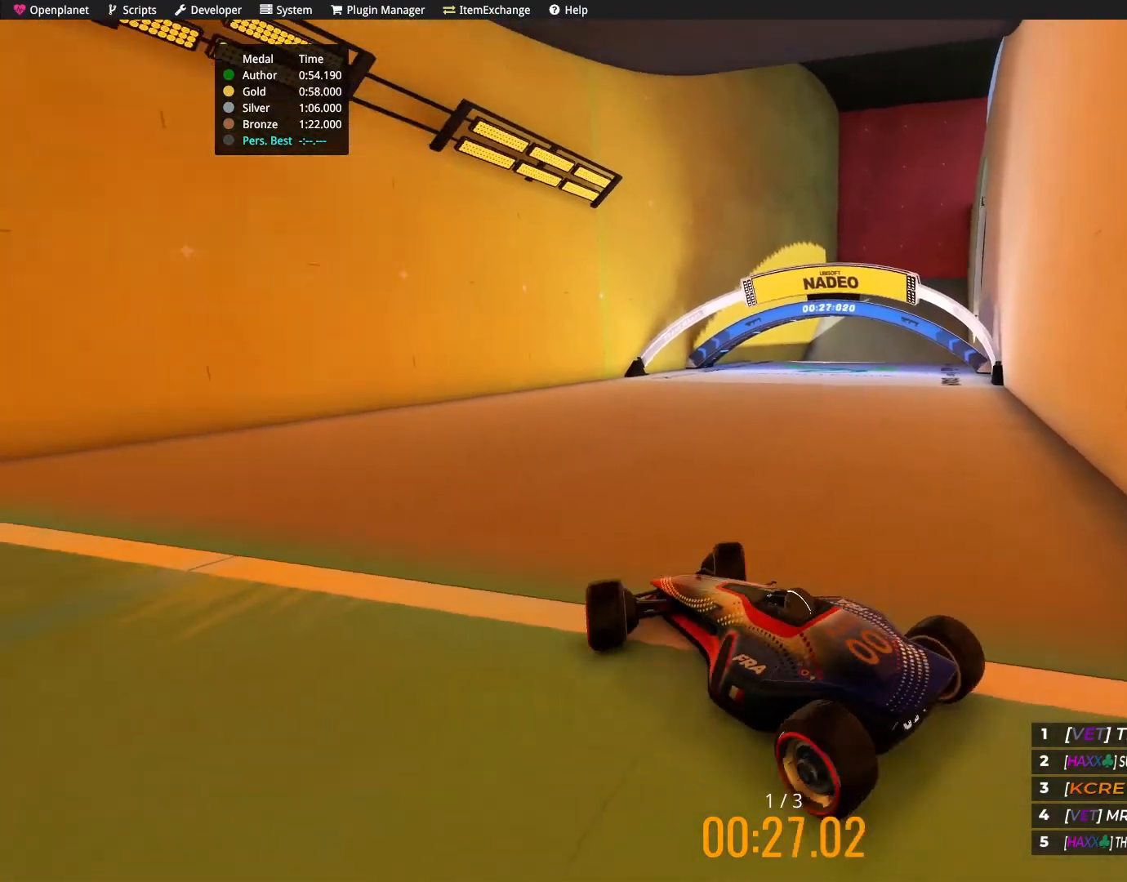
{"keys": ["up"], "events": [[367, "right", "up"]]}
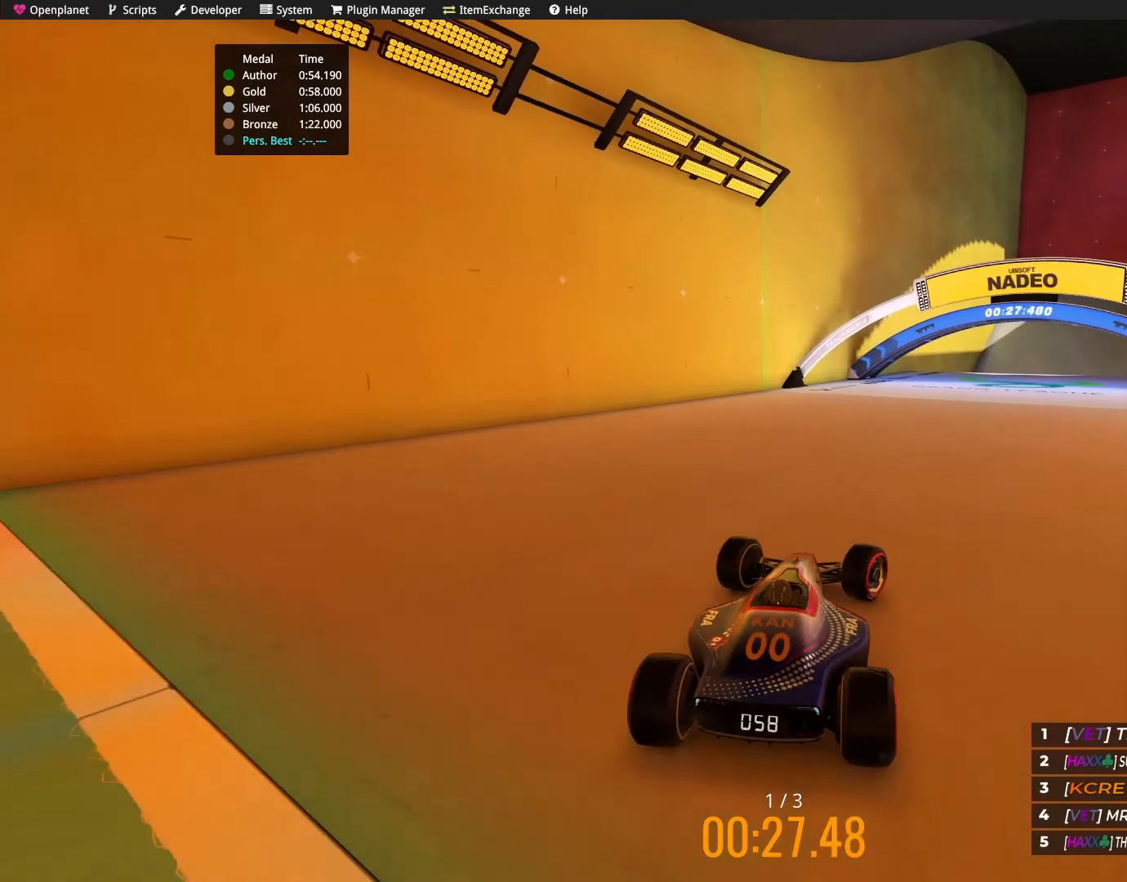
{"keys": ["up"], "events": [[67, "right", "down"], [267, "right", "up"]]}
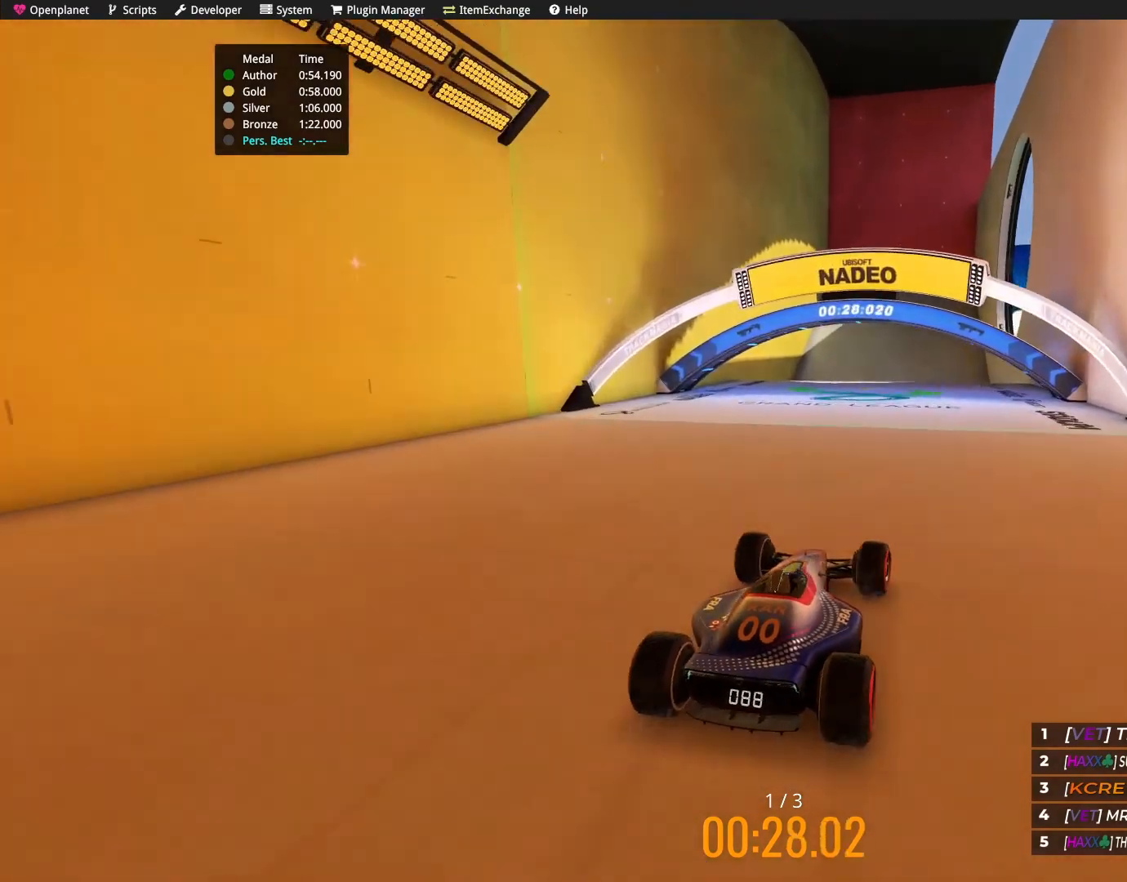
{"keys": ["up"], "events": []}
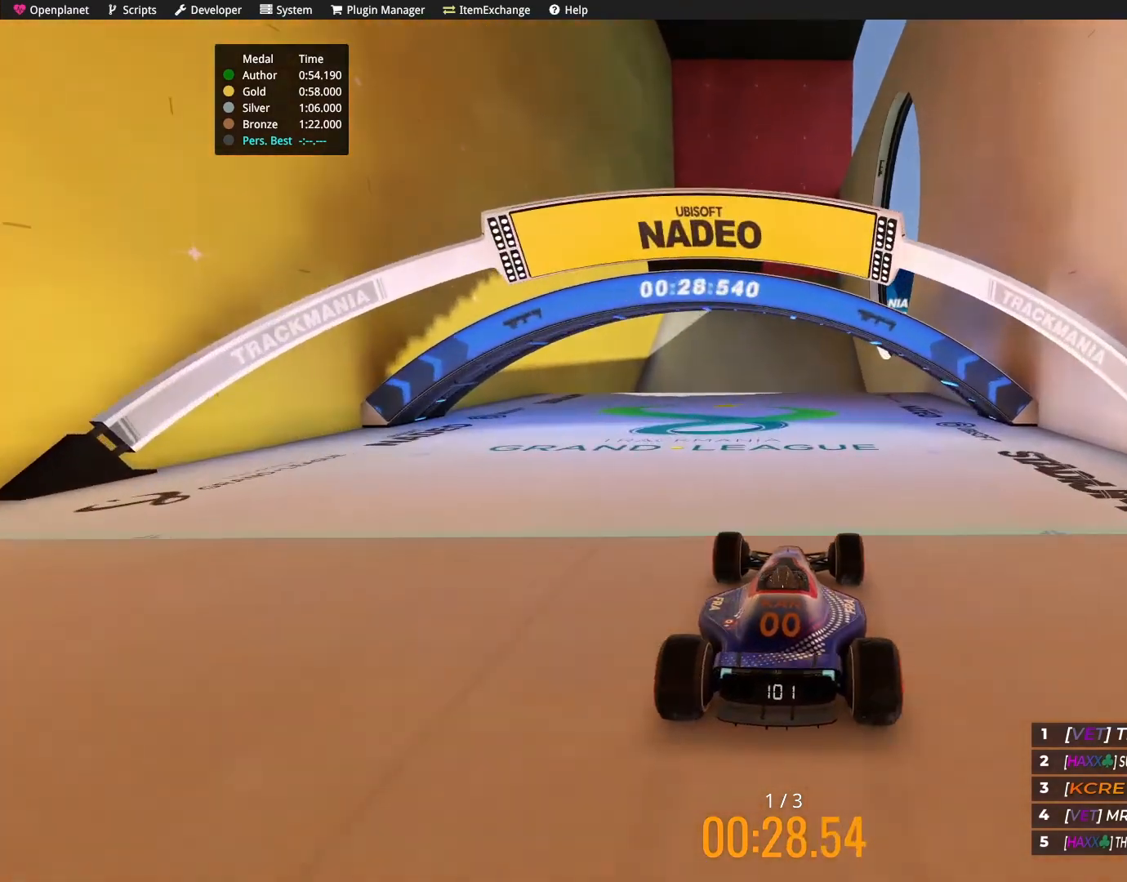
{"keys": ["up"], "events": [[133, "right", "down"], [267, "right", "up"]]}
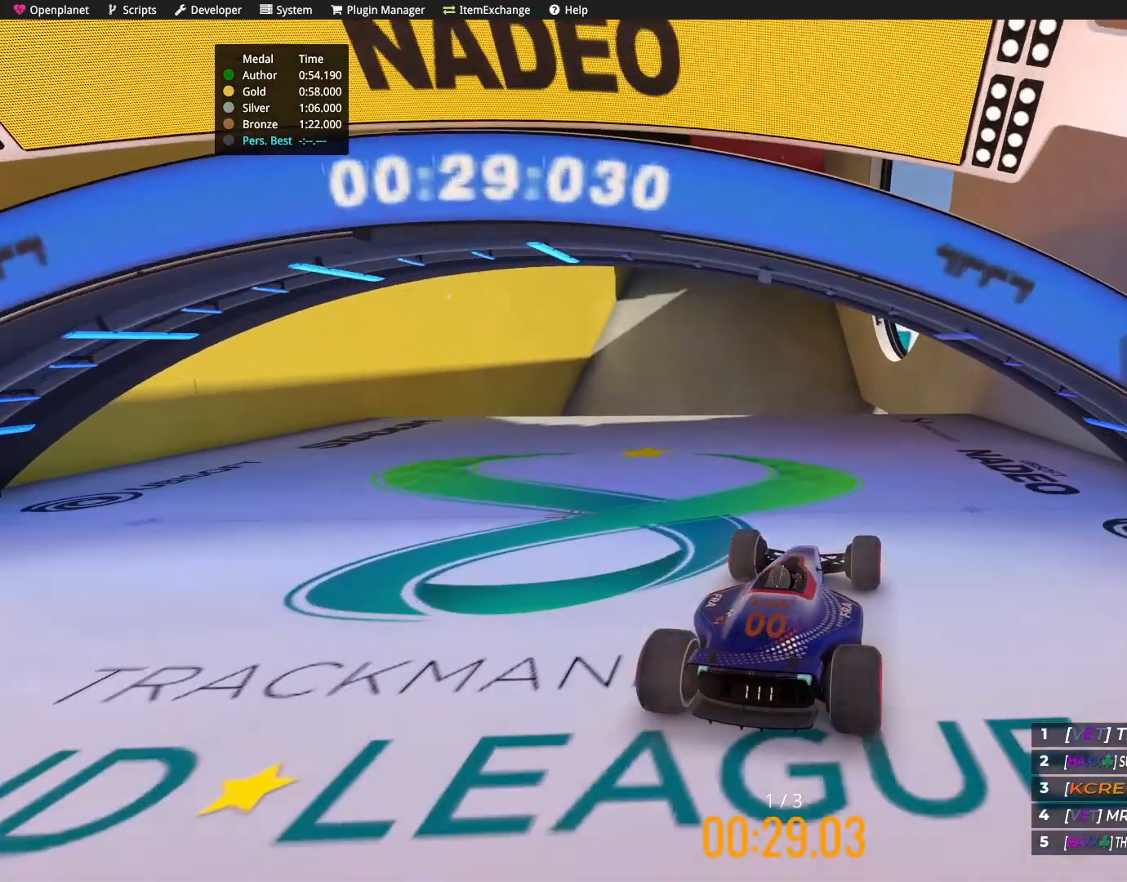
{"keys": ["left", "up"], "events": [[267, "left", "down"]]}
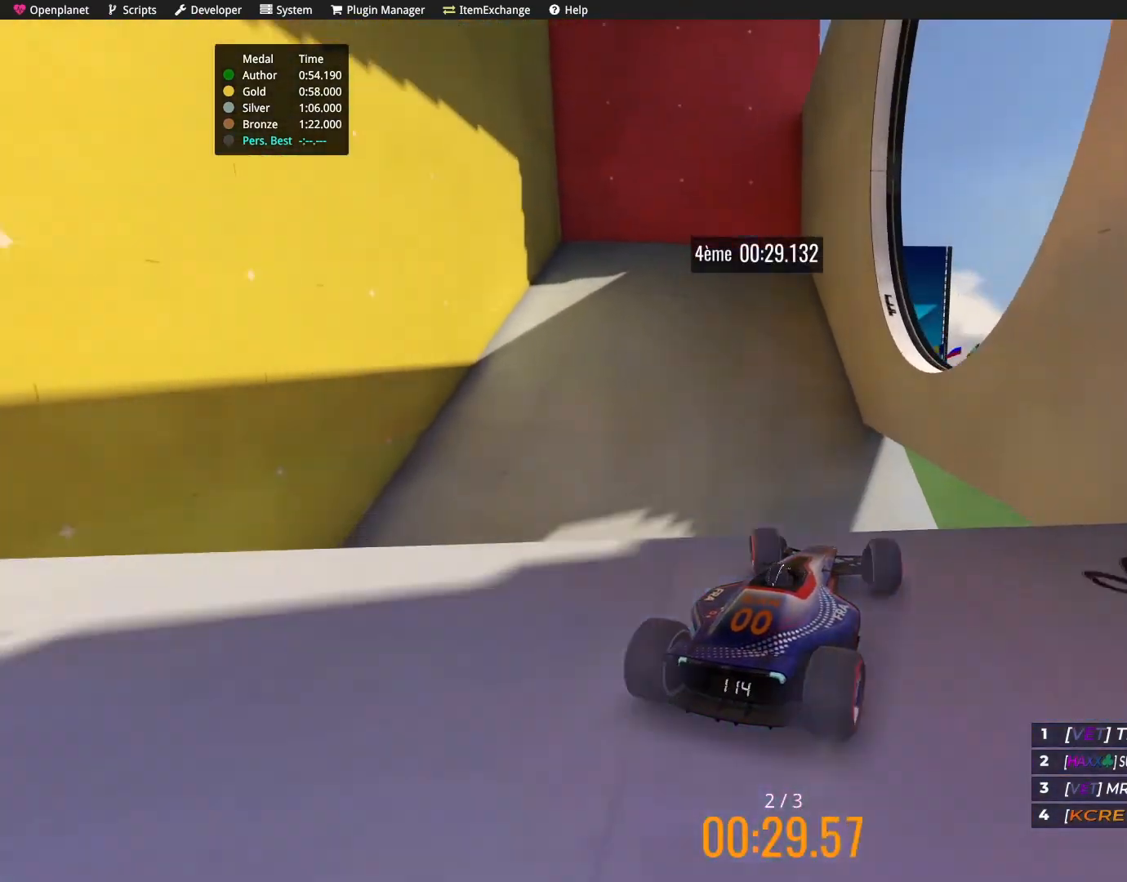
{"keys": ["left", "up"], "events": []}
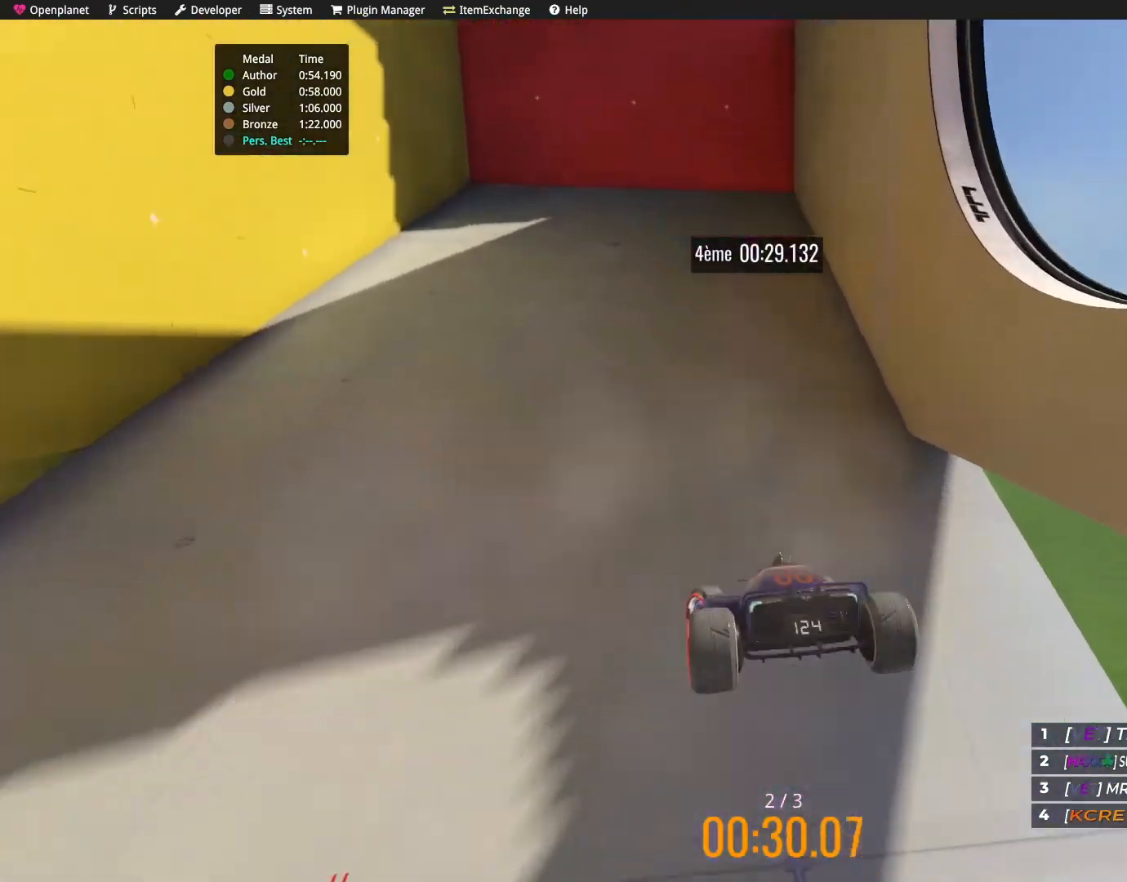
{"keys": ["left"], "events": [[401, "up", "up"]]}
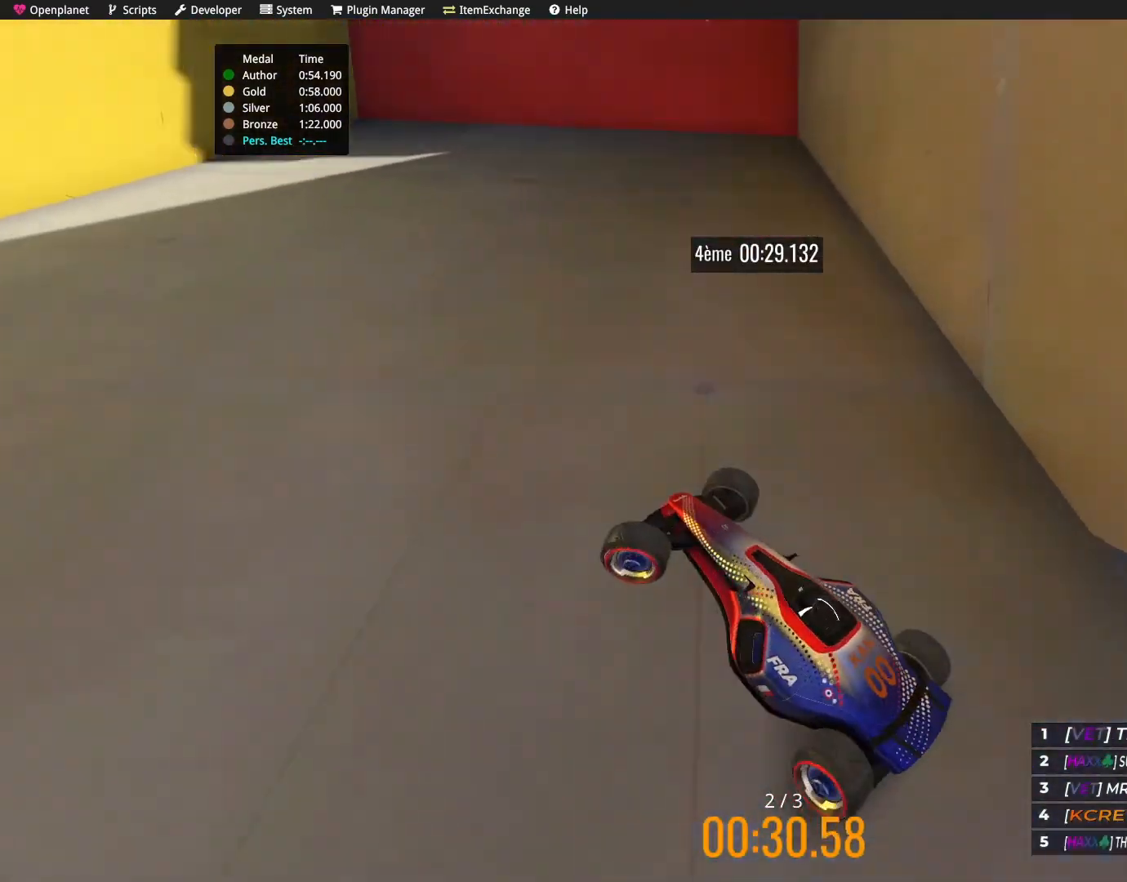
{"keys": ["up"], "events": [[300, "up", "down"], [400, "left", "up"]]}
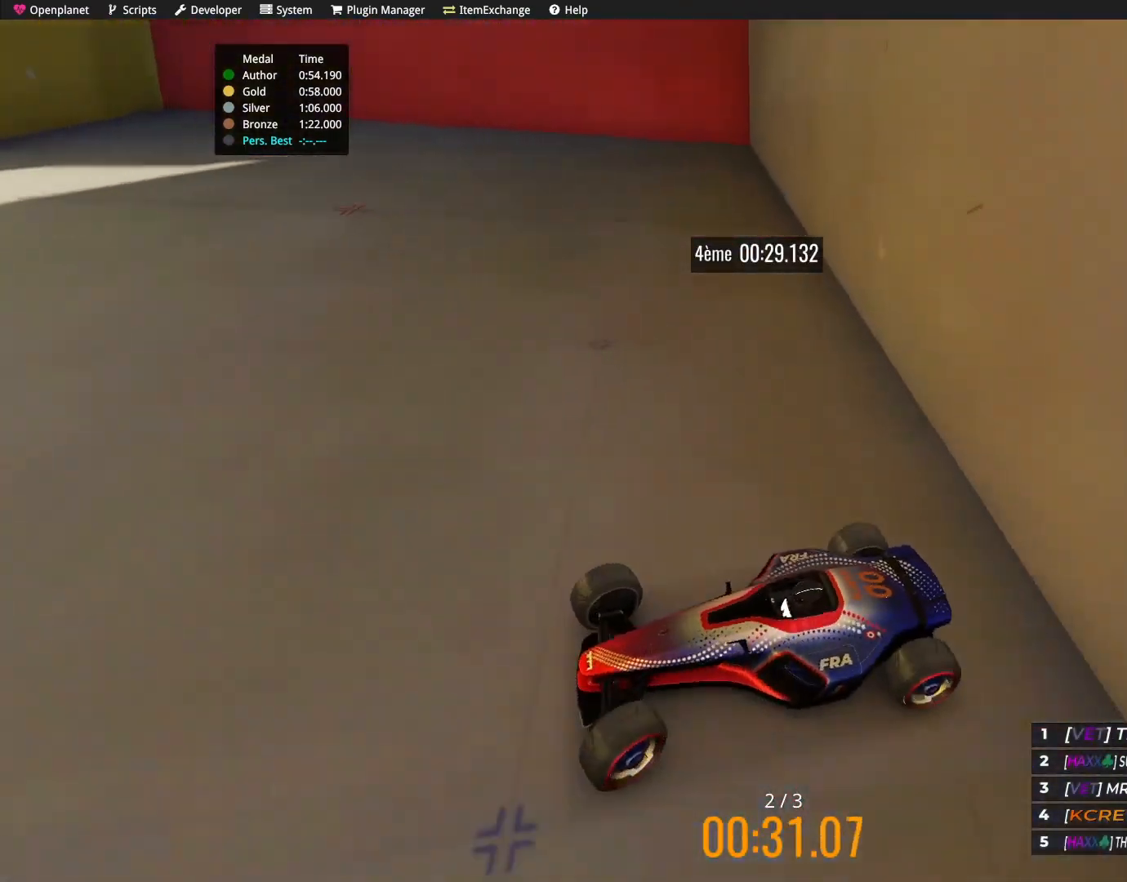
{"keys": ["up"], "events": []}
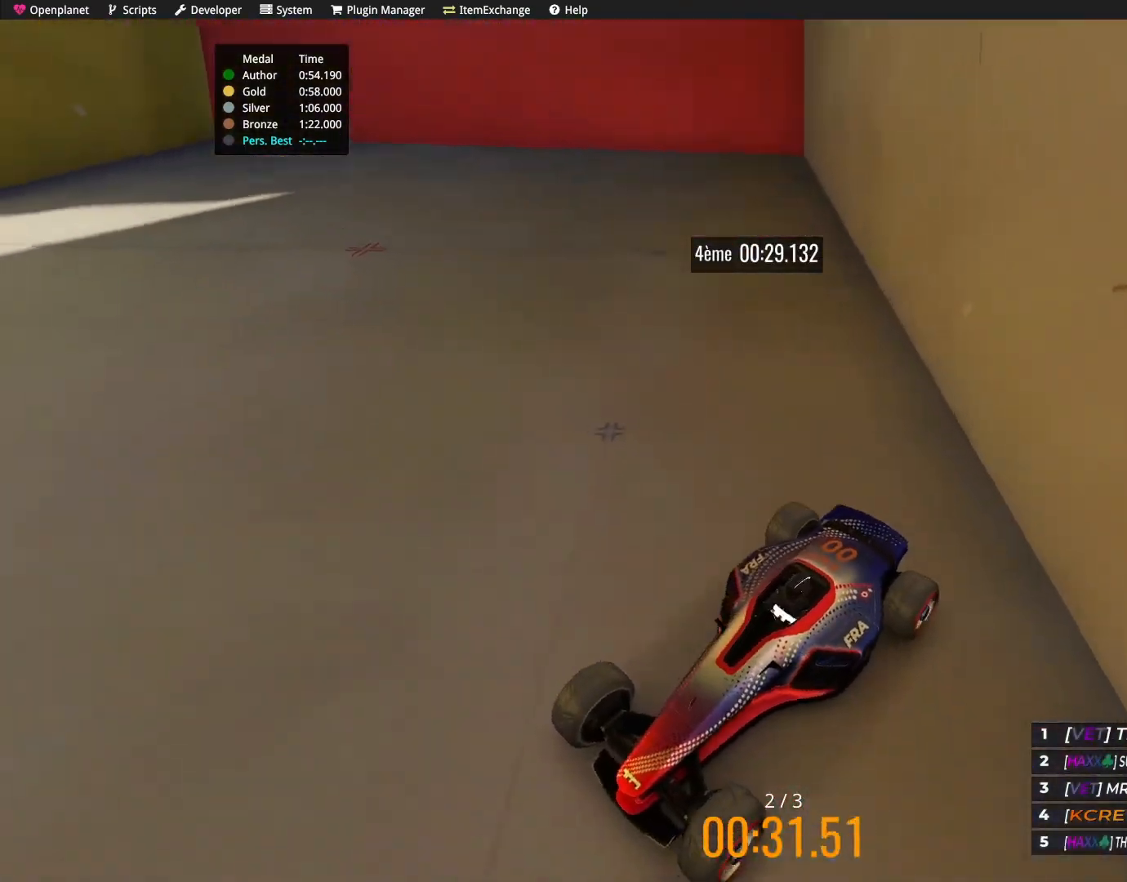
{"keys": ["up"], "events": []}
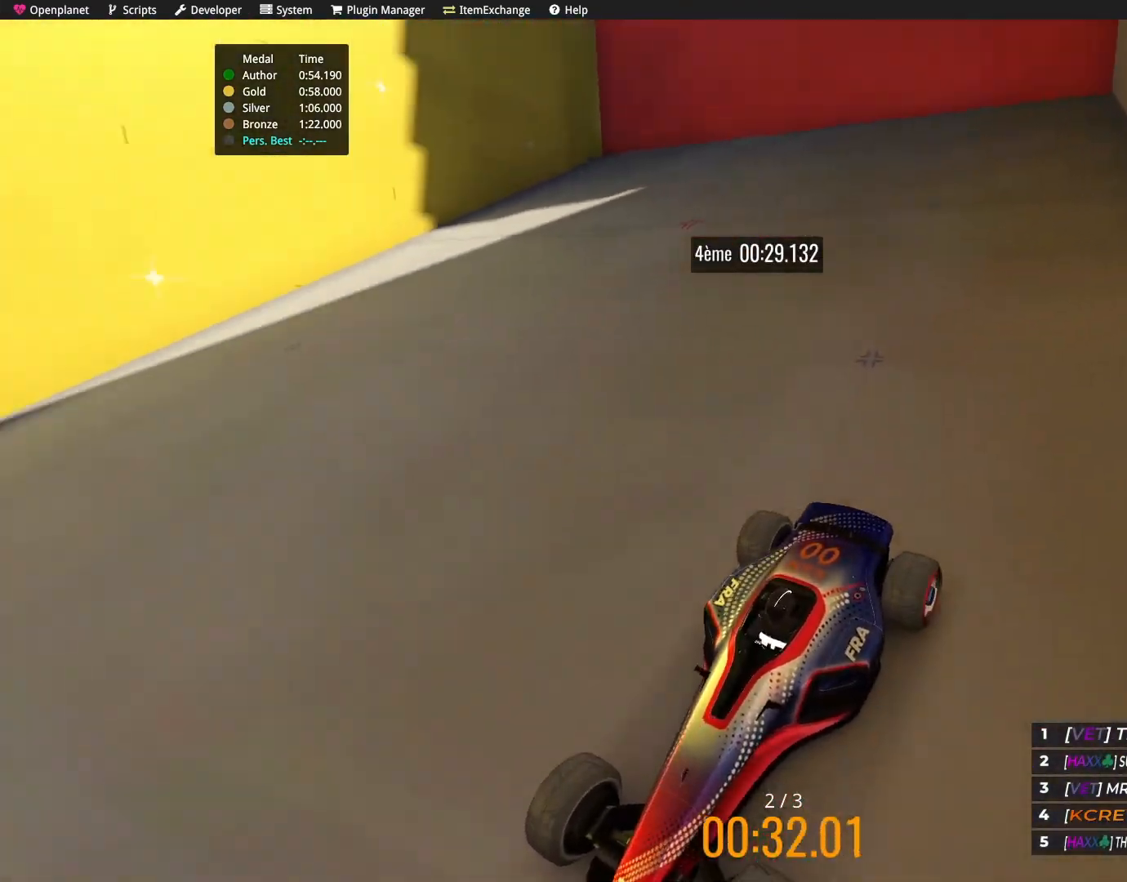
{"keys": ["up"], "events": []}
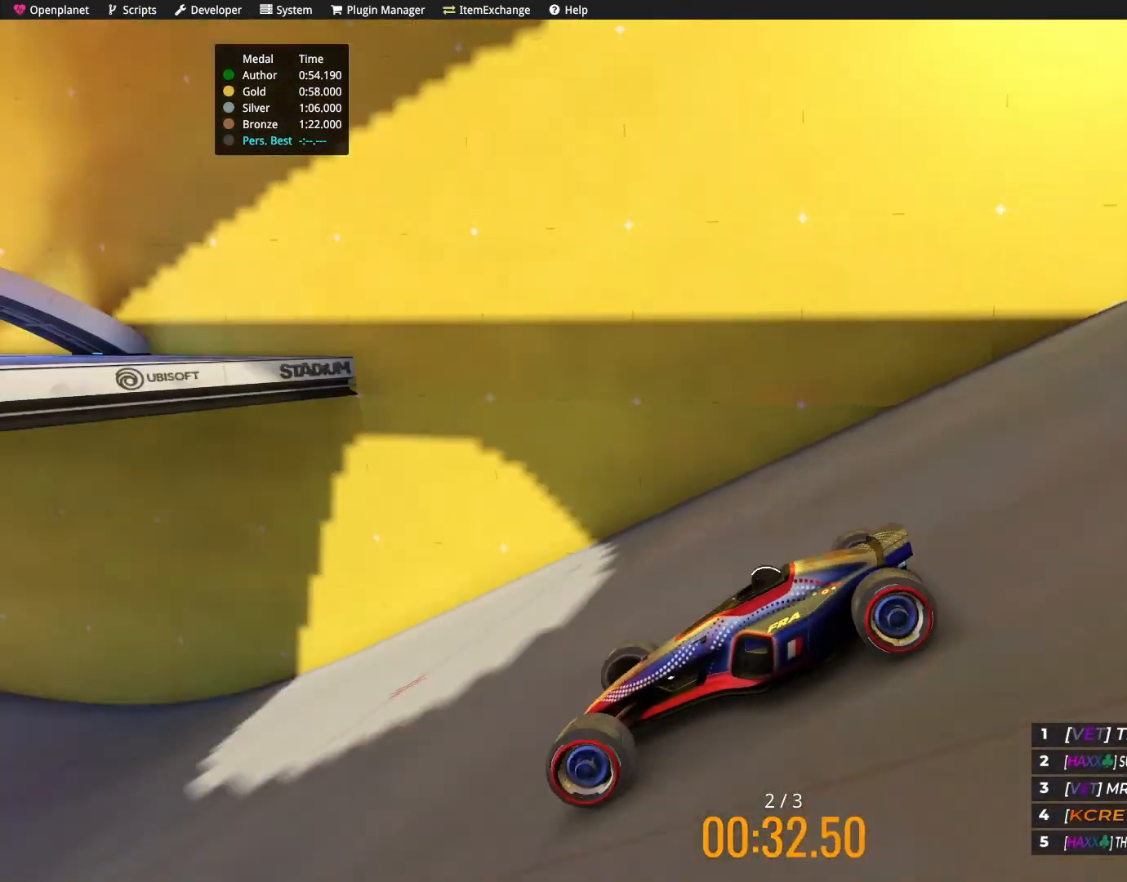
{"keys": ["up"], "events": []}
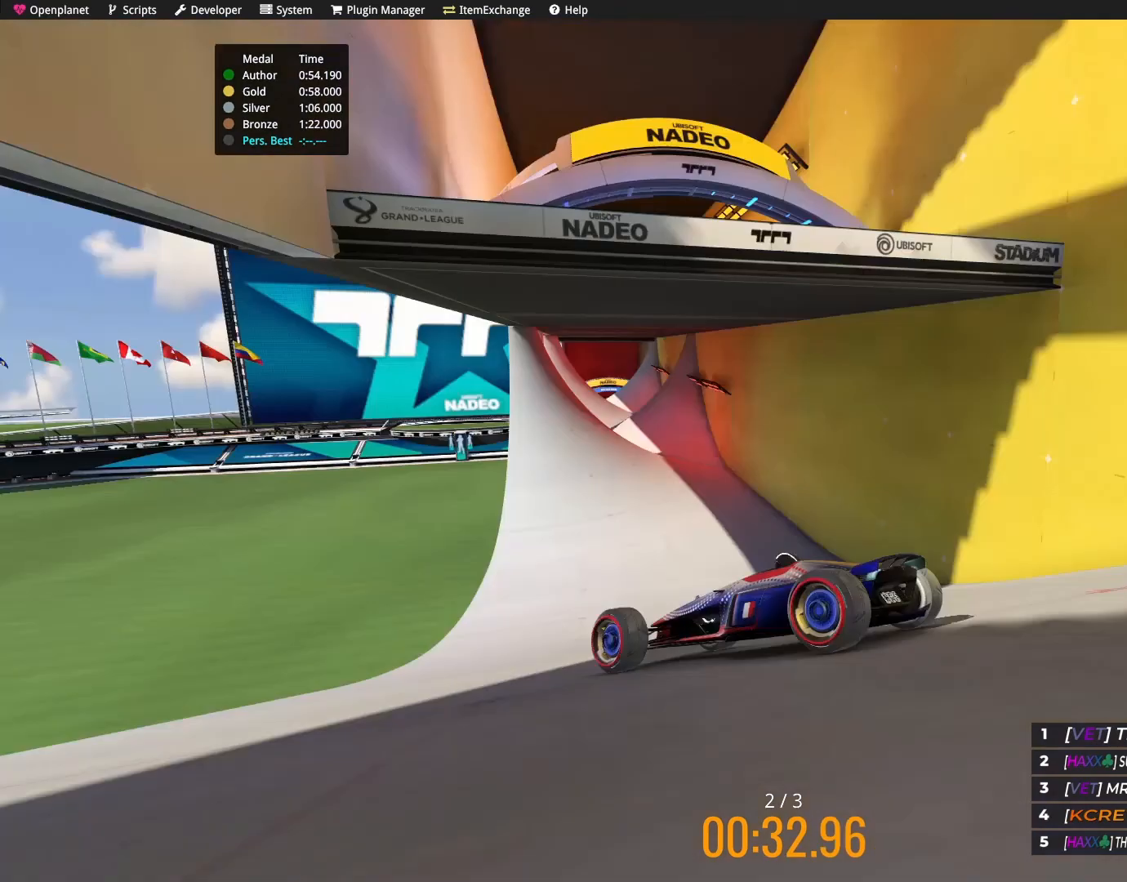
{"keys": ["right"], "events": [[100, "right", "down"], [100, "up", "up"]]}
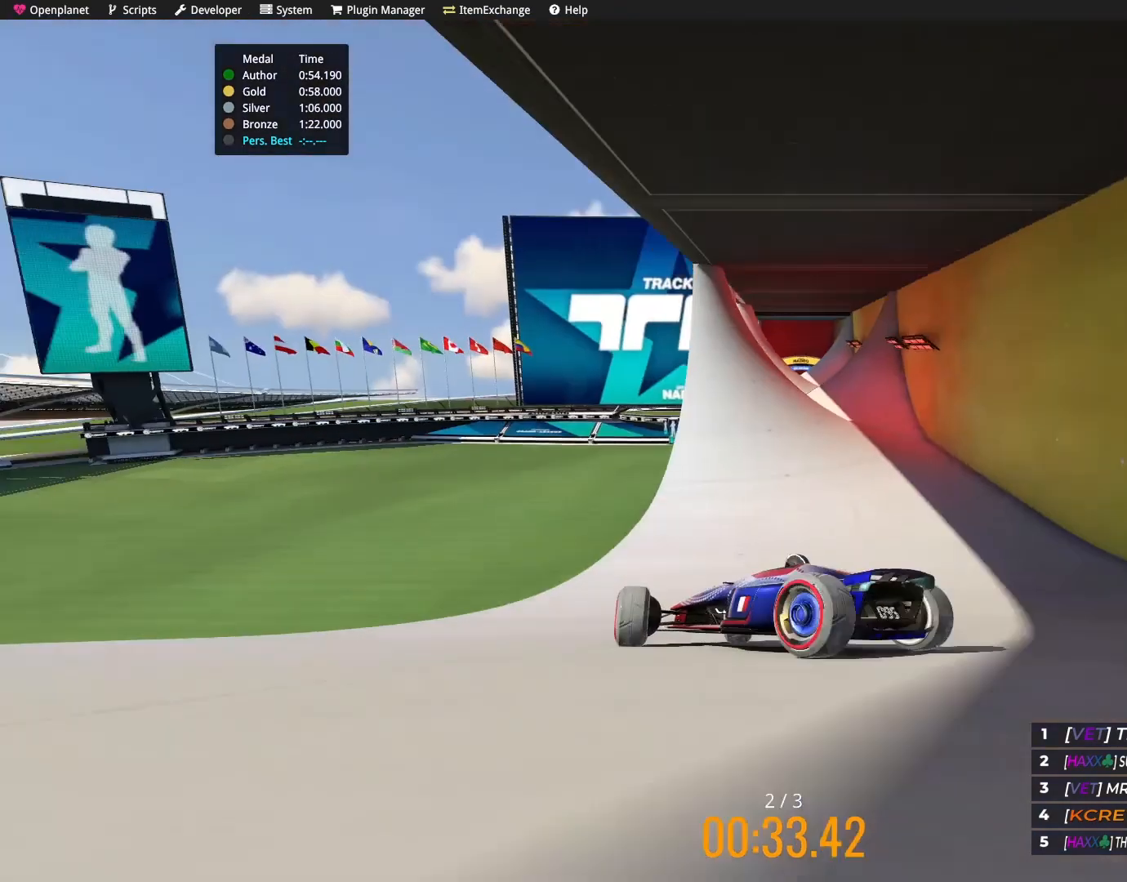
{"keys": ["right", "up"], "events": [[434, "up", "down"]]}
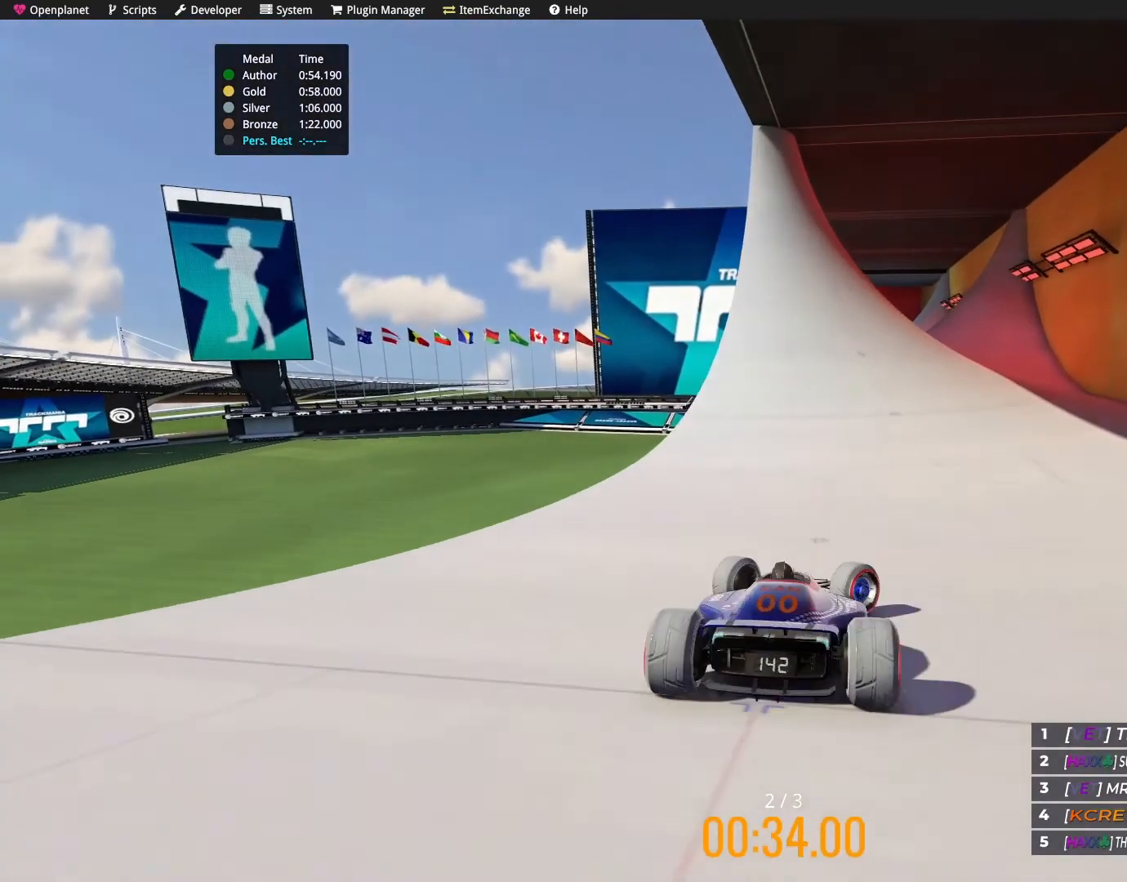
{"keys": ["left", "up"], "events": [[67, "right", "up"], [200, "left", "down"]]}
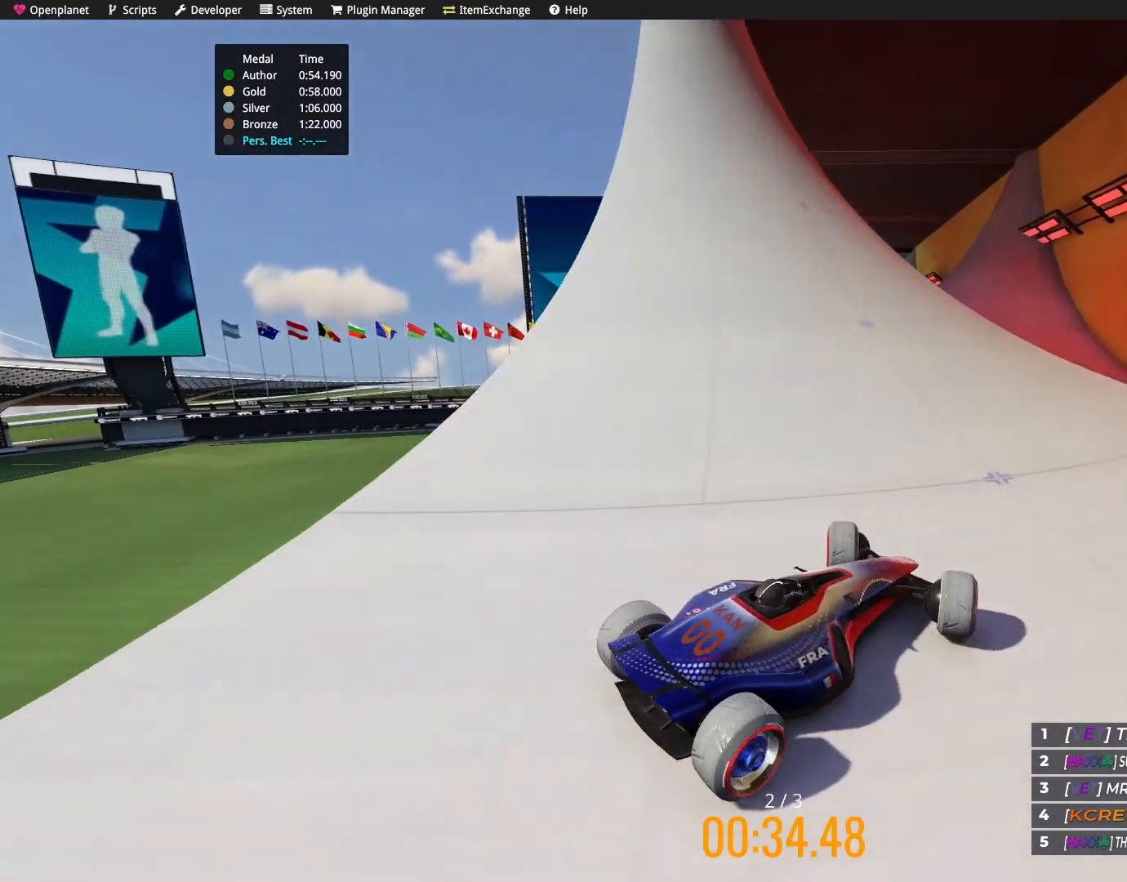
{"keys": ["left", "up"], "events": []}